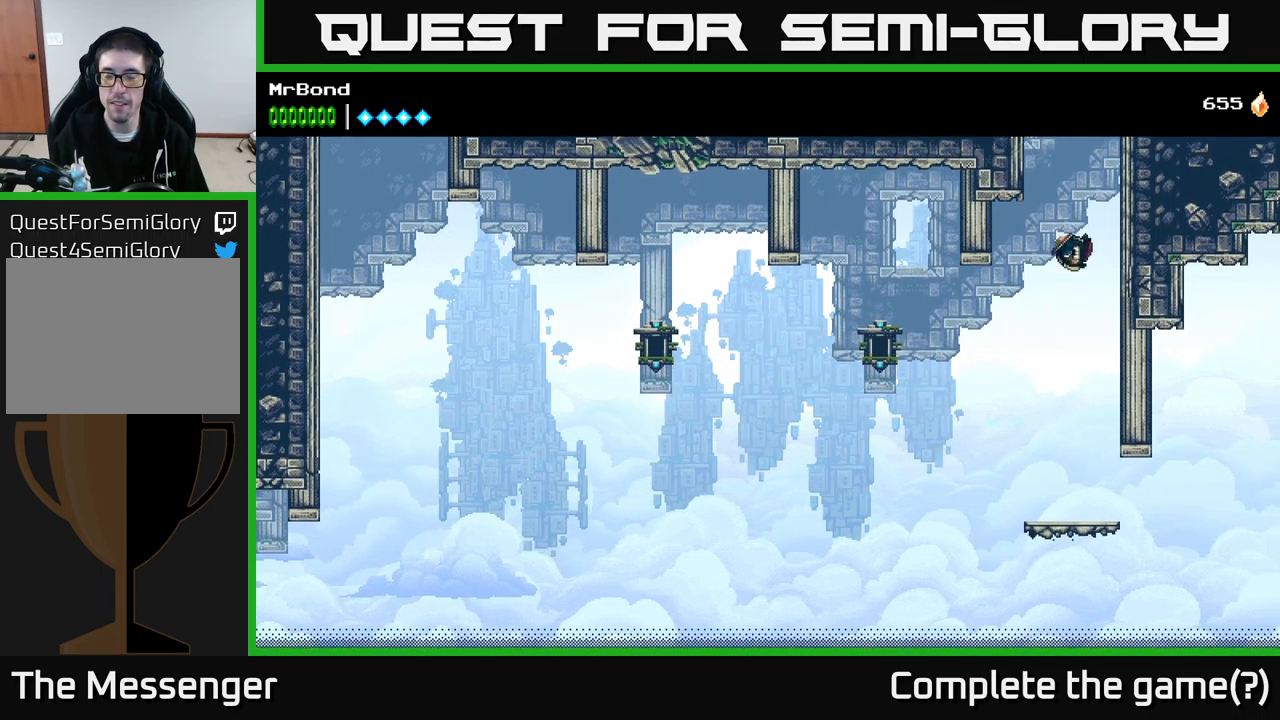
Gameplay with a controller (Xbox layout); each line is a JSON object with the inputs held at the frame after it. "events" lists button and stick changes between this image and that frame as [ms after this image, input, new state], when the widget could be followed in between. Not read: left_stick.
{"buttons": ["A", "DPAD_RIGHT"], "right_stick": "center", "events": [[100, "A", "down"], [217, "A", "up"], [317, "A", "down"]]}
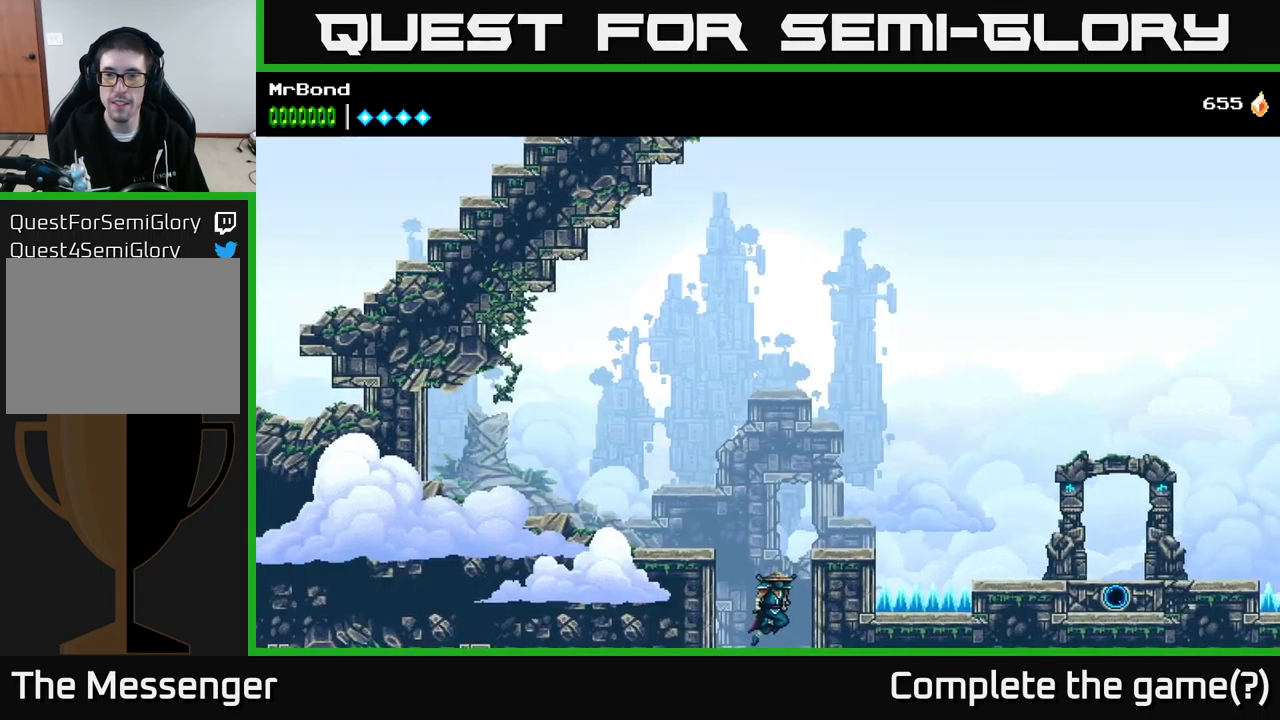
{"buttons": ["DPAD_RIGHT"], "right_stick": "center", "events": [[33, "A", "up"]]}
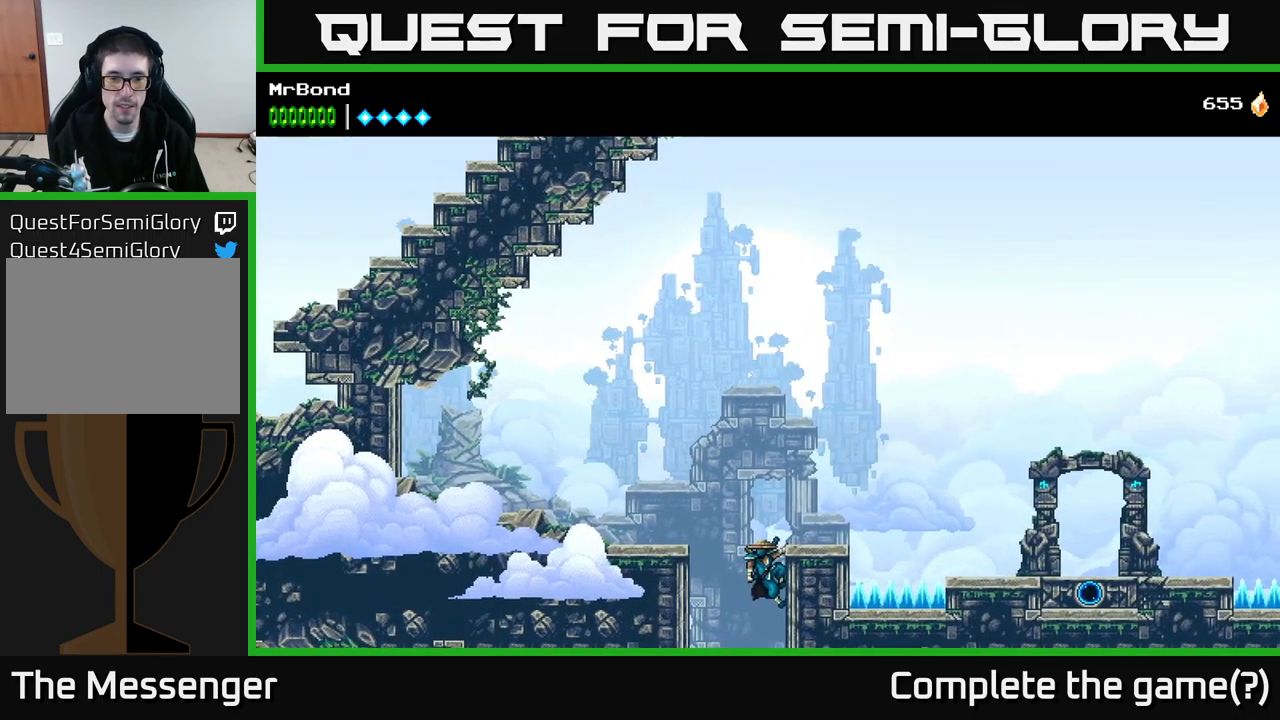
{"buttons": ["DPAD_LEFT"], "right_stick": "center", "events": [[50, "A", "down"], [83, "DPAD_RIGHT", "up"], [117, "DPAD_LEFT", "down"], [317, "A", "up"]]}
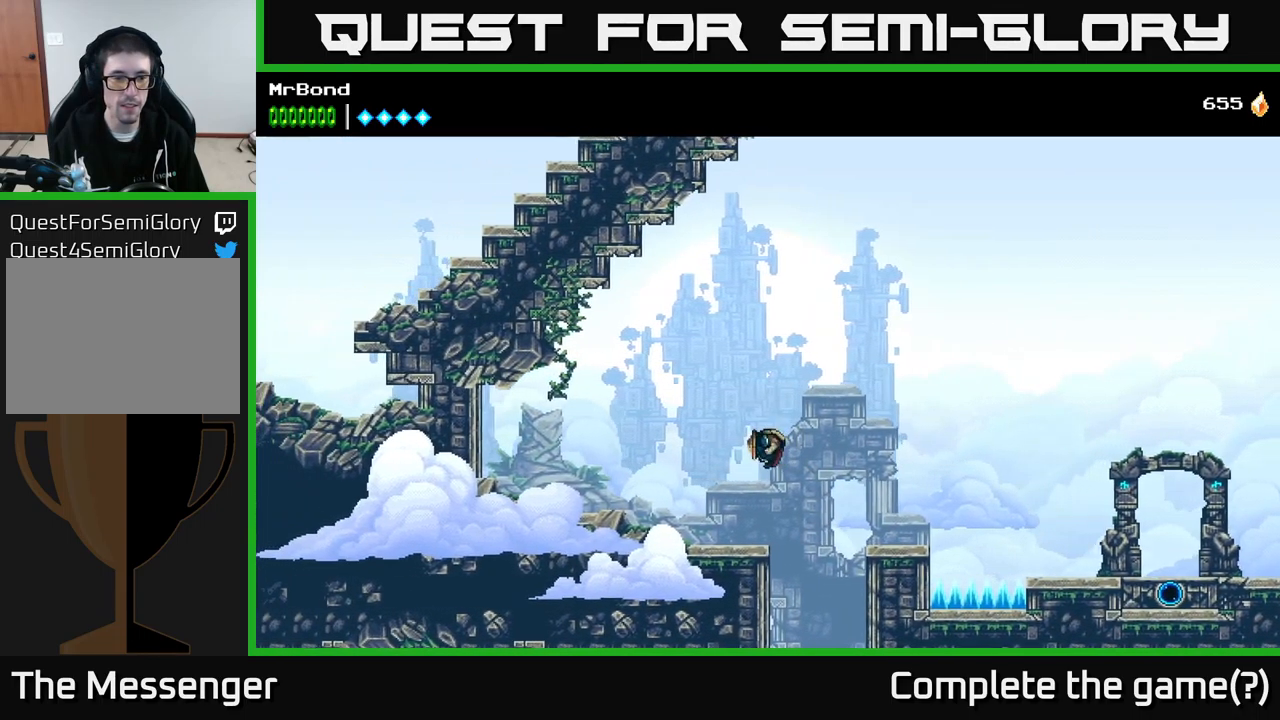
{"buttons": ["DPAD_RIGHT"], "right_stick": "center", "events": [[183, "DPAD_LEFT", "up"], [233, "DPAD_RIGHT", "down"], [333, "A", "down"], [500, "A", "up"]]}
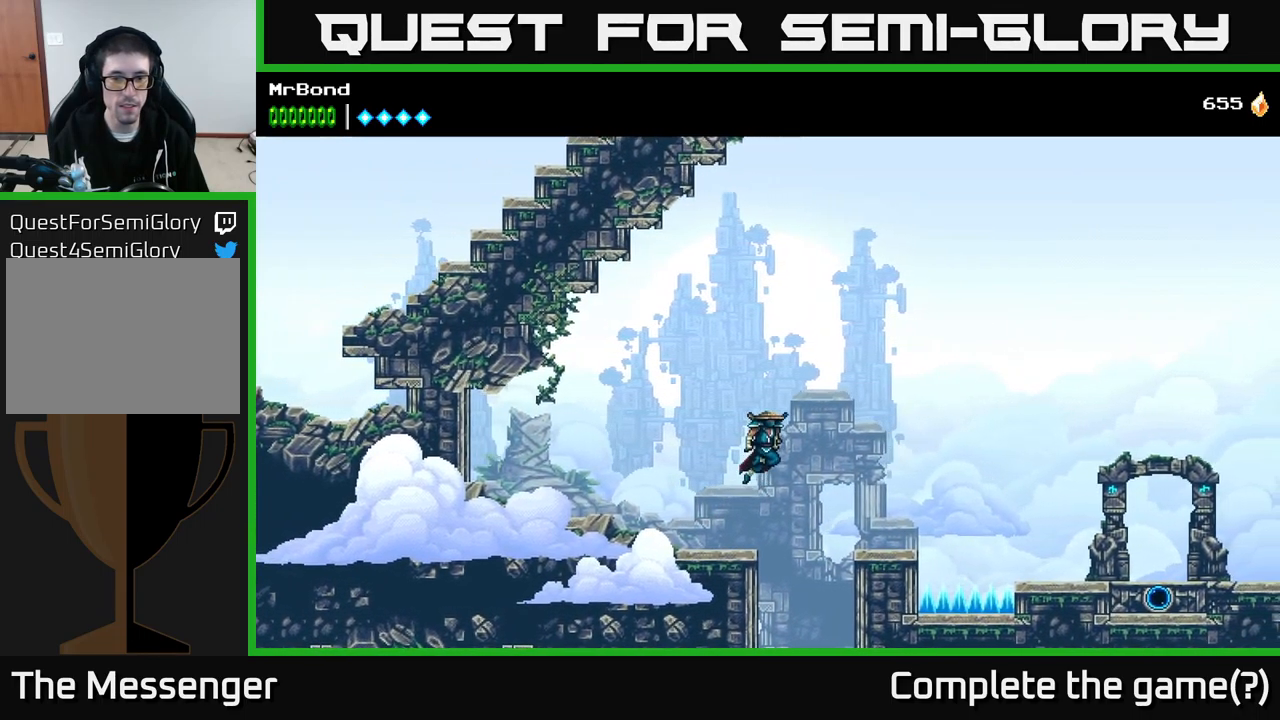
{"buttons": ["DPAD_RIGHT"], "right_stick": "center", "events": []}
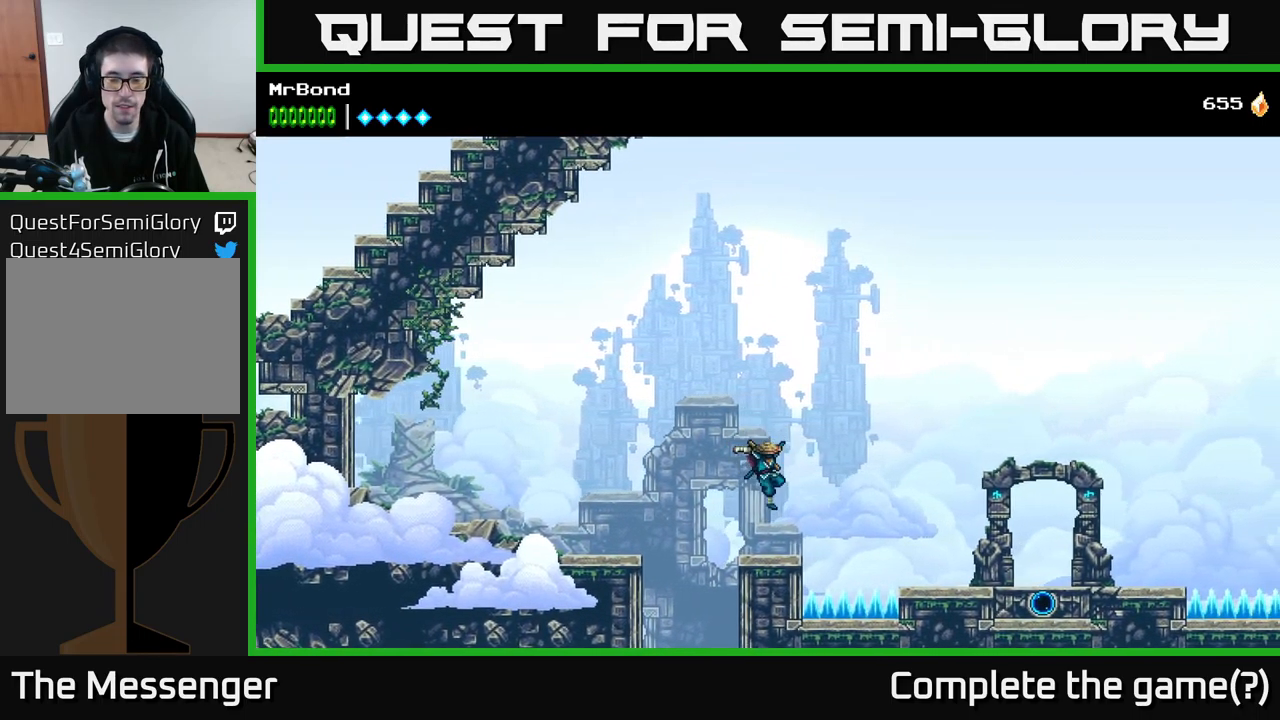
{"buttons": ["DPAD_RIGHT"], "right_stick": "center", "events": [[133, "A", "down"], [317, "A", "up"]]}
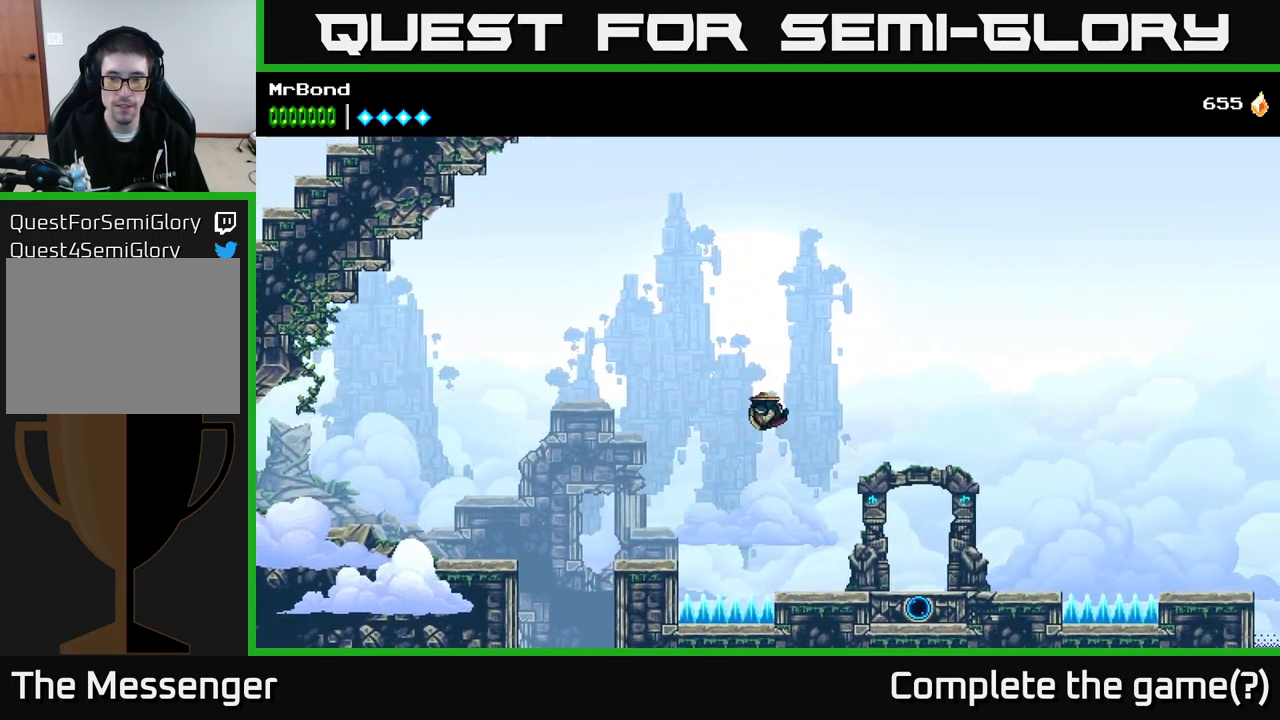
{"buttons": ["DPAD_RIGHT"], "right_stick": "center", "events": []}
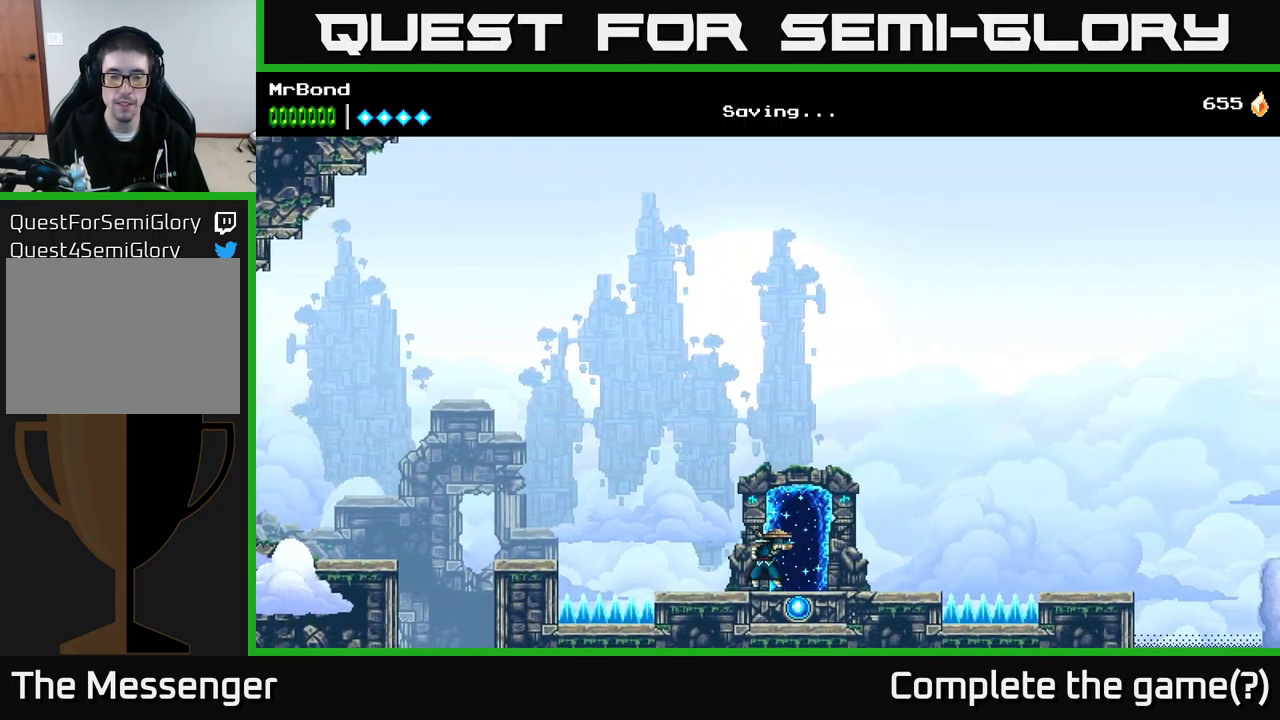
{"buttons": ["DPAD_RIGHT"], "right_stick": "center", "events": []}
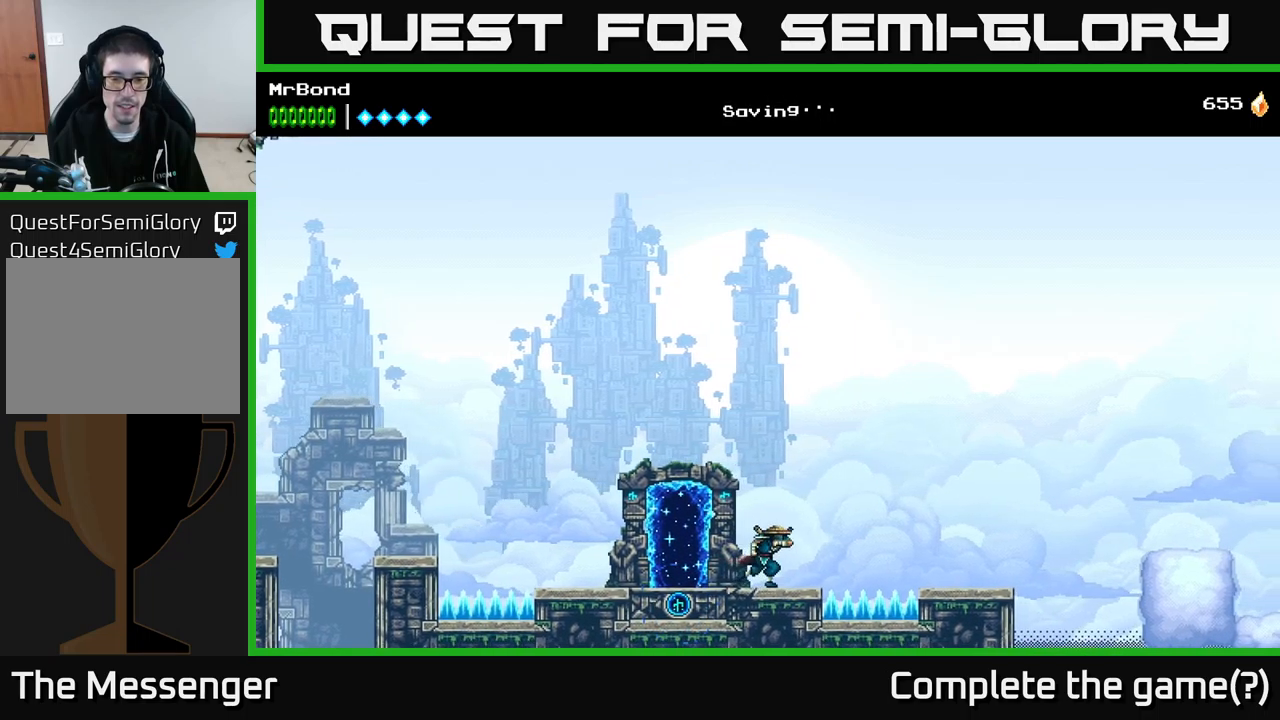
{"buttons": ["DPAD_RIGHT"], "right_stick": "center", "events": [[34, "A", "down"], [200, "A", "up"]]}
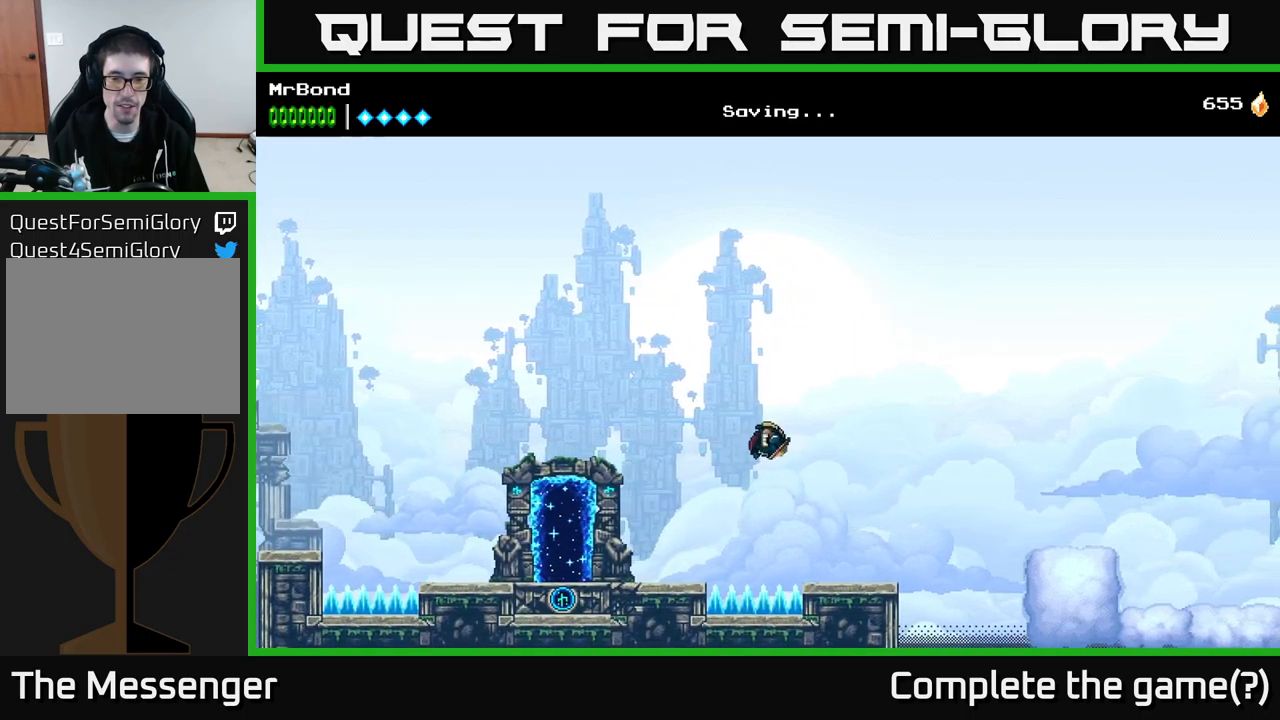
{"buttons": ["A", "DPAD_LEFT"], "right_stick": "center", "events": [[250, "DPAD_RIGHT", "up"], [300, "DPAD_LEFT", "down"], [417, "A", "down"]]}
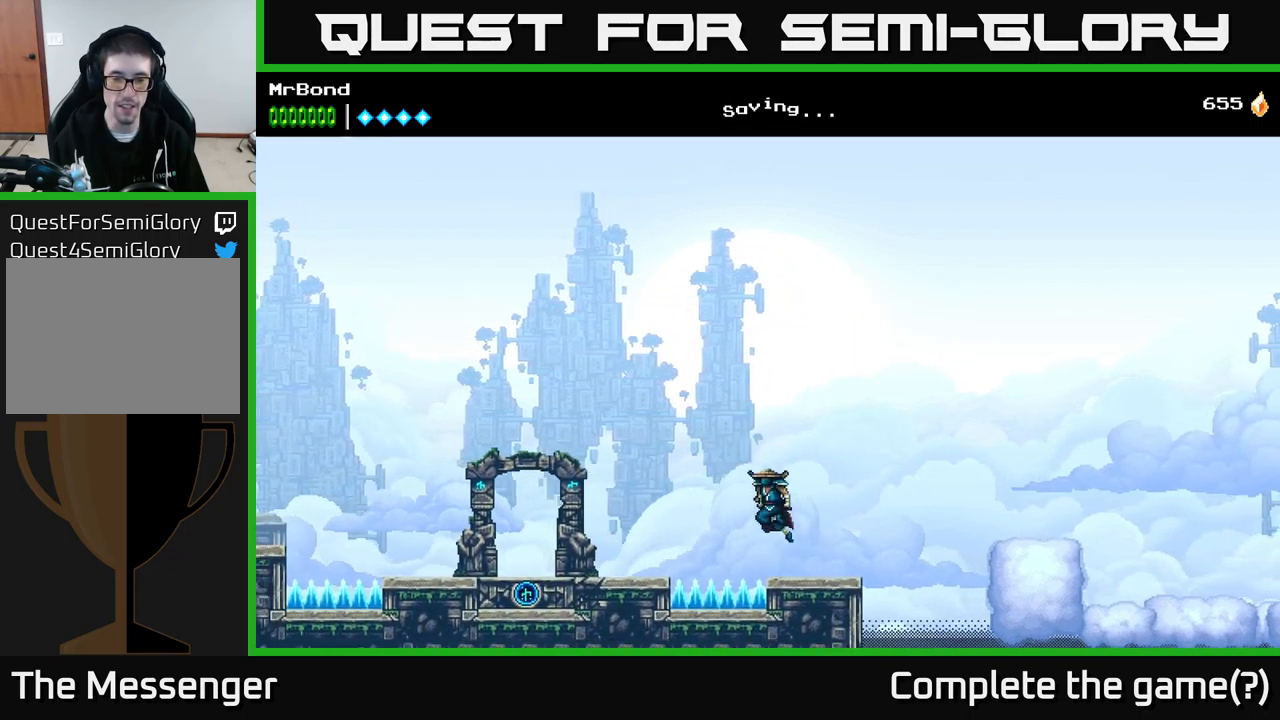
{"buttons": ["DPAD_LEFT"], "right_stick": "center", "events": [[134, "A", "up"]]}
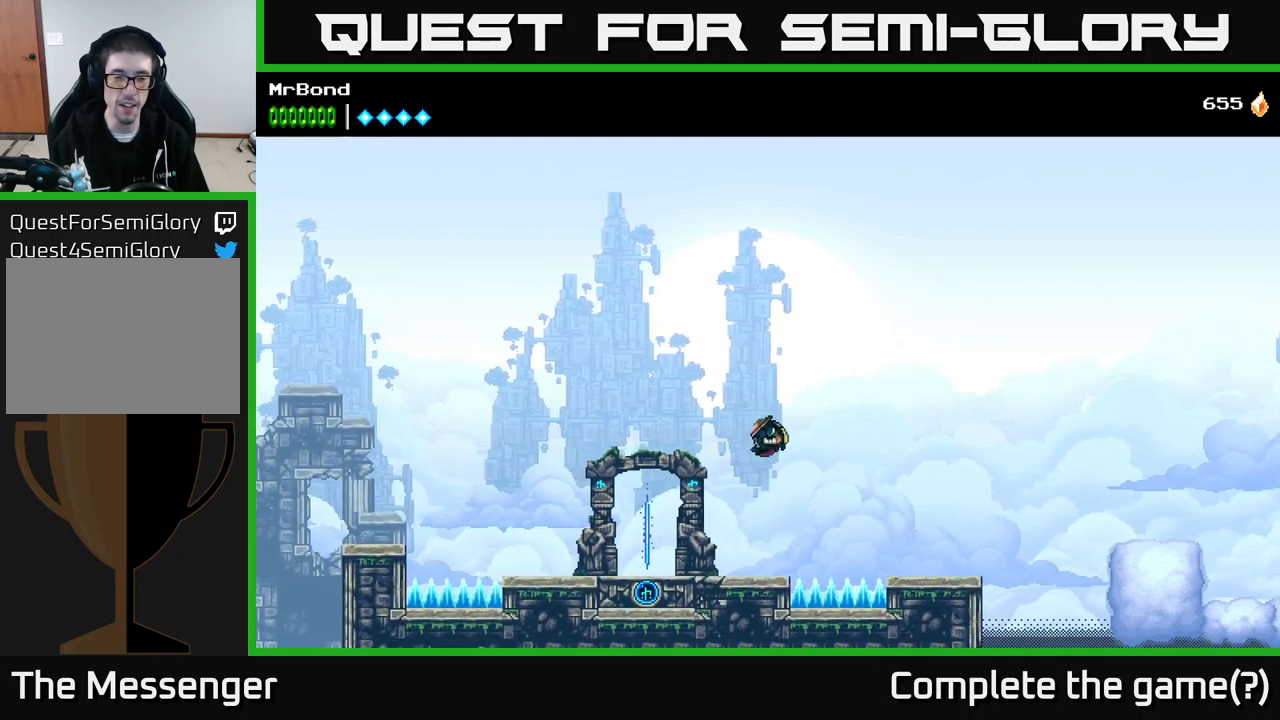
{"buttons": ["DPAD_UP"], "right_stick": "center", "events": [[434, "DPAD_LEFT", "up"], [467, "DPAD_UP", "down"]]}
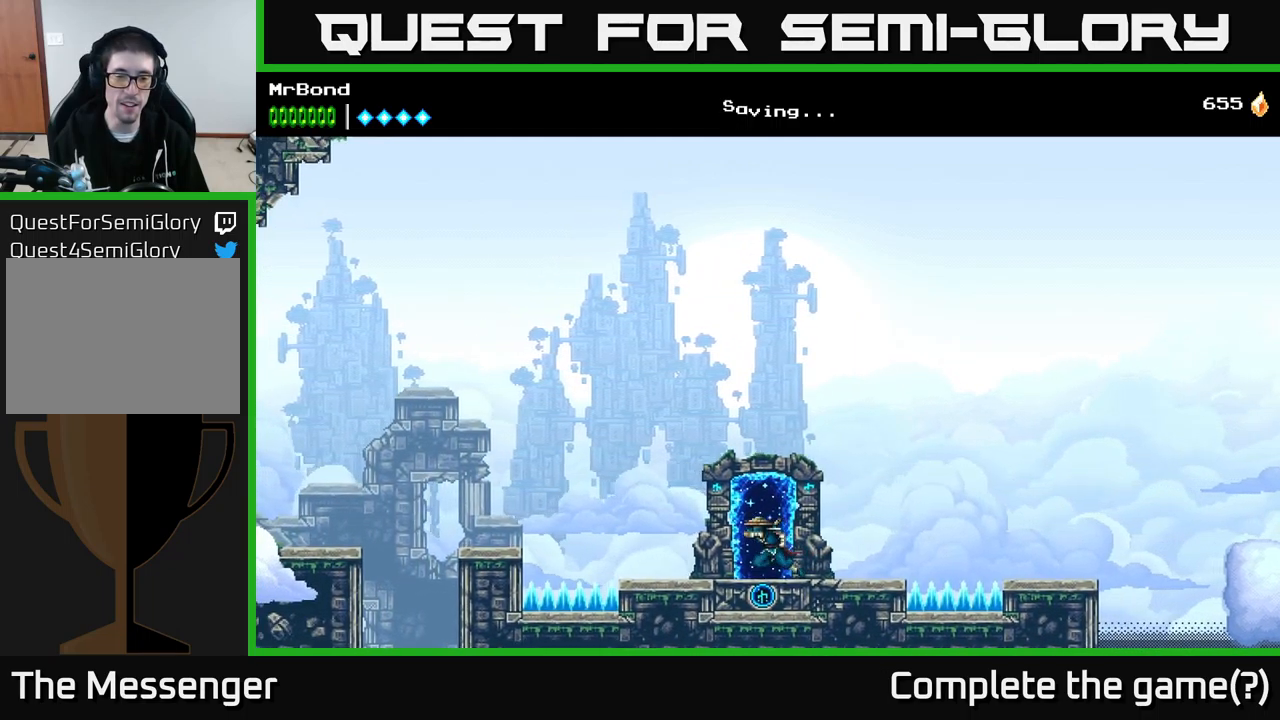
{"buttons": [], "right_stick": "center", "events": [[117, "DPAD_UP", "up"]]}
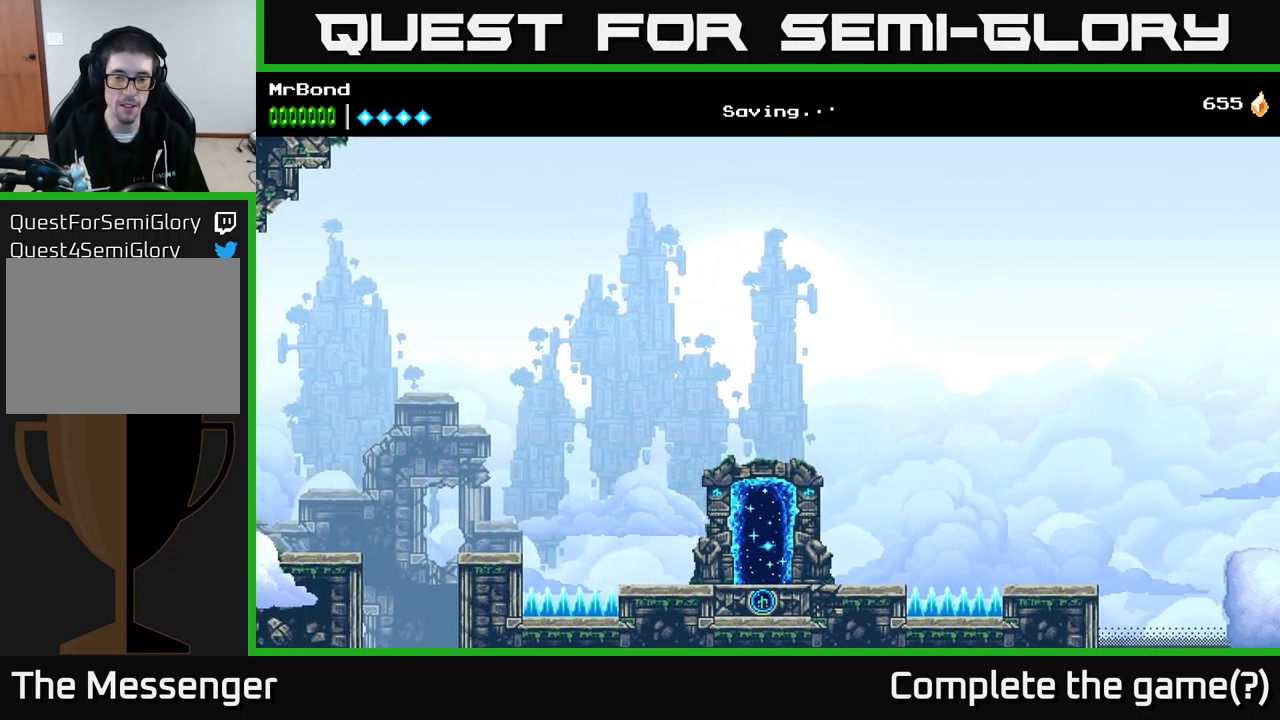
{"buttons": ["DPAD_LEFT"], "right_stick": "center", "events": [[250, "DPAD_LEFT", "down"]]}
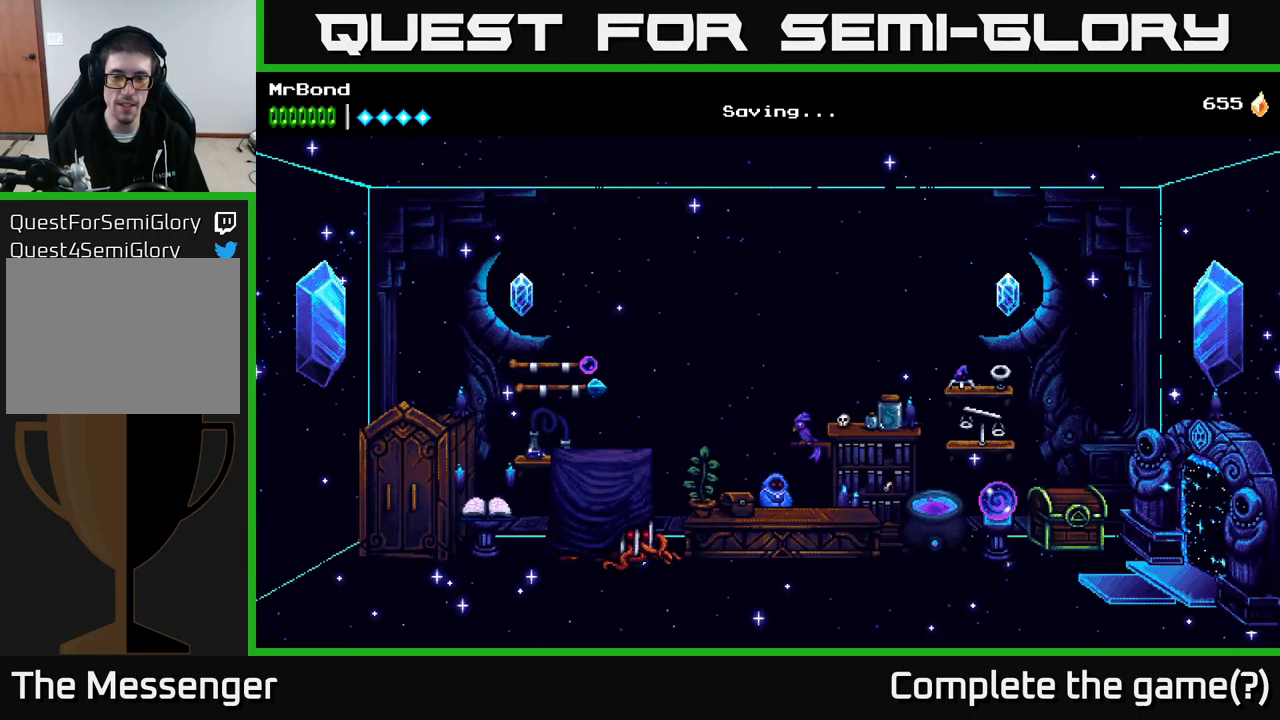
{"buttons": ["DPAD_LEFT"], "right_stick": "center", "events": []}
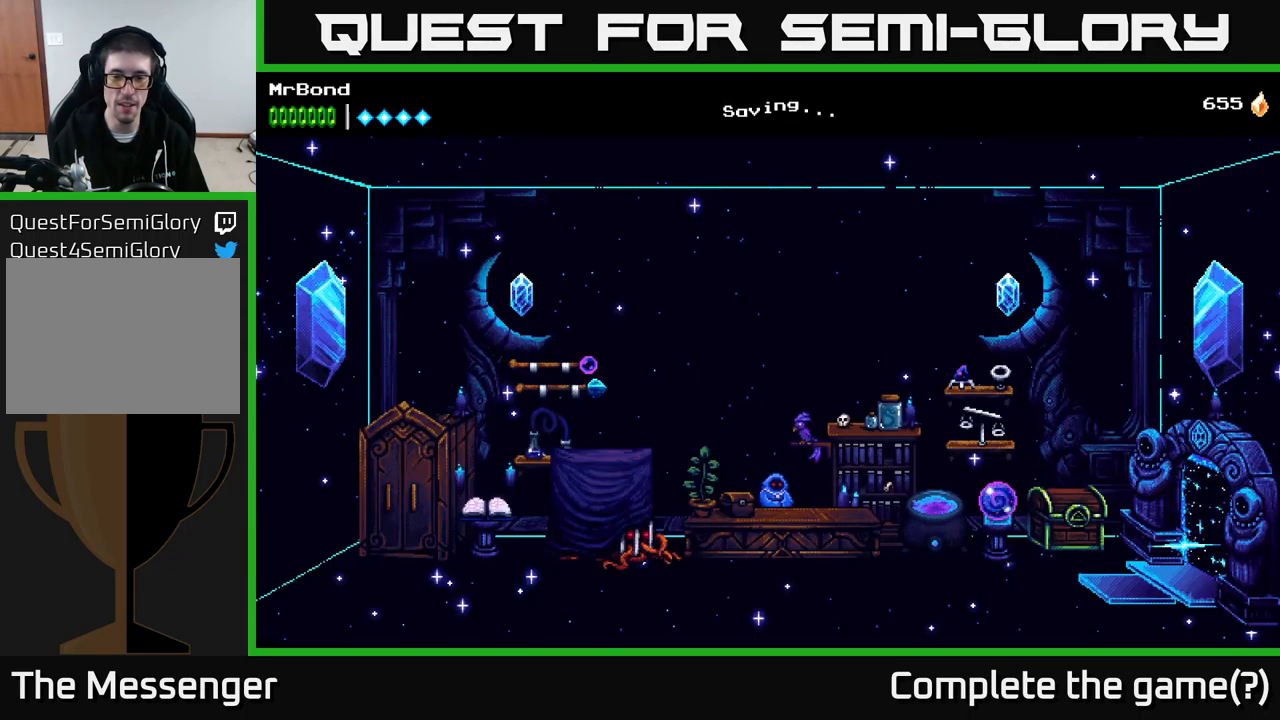
{"buttons": ["DPAD_LEFT"], "right_stick": "center", "events": [[17, "A", "down"], [117, "A", "up"], [267, "A", "down"], [384, "A", "up"]]}
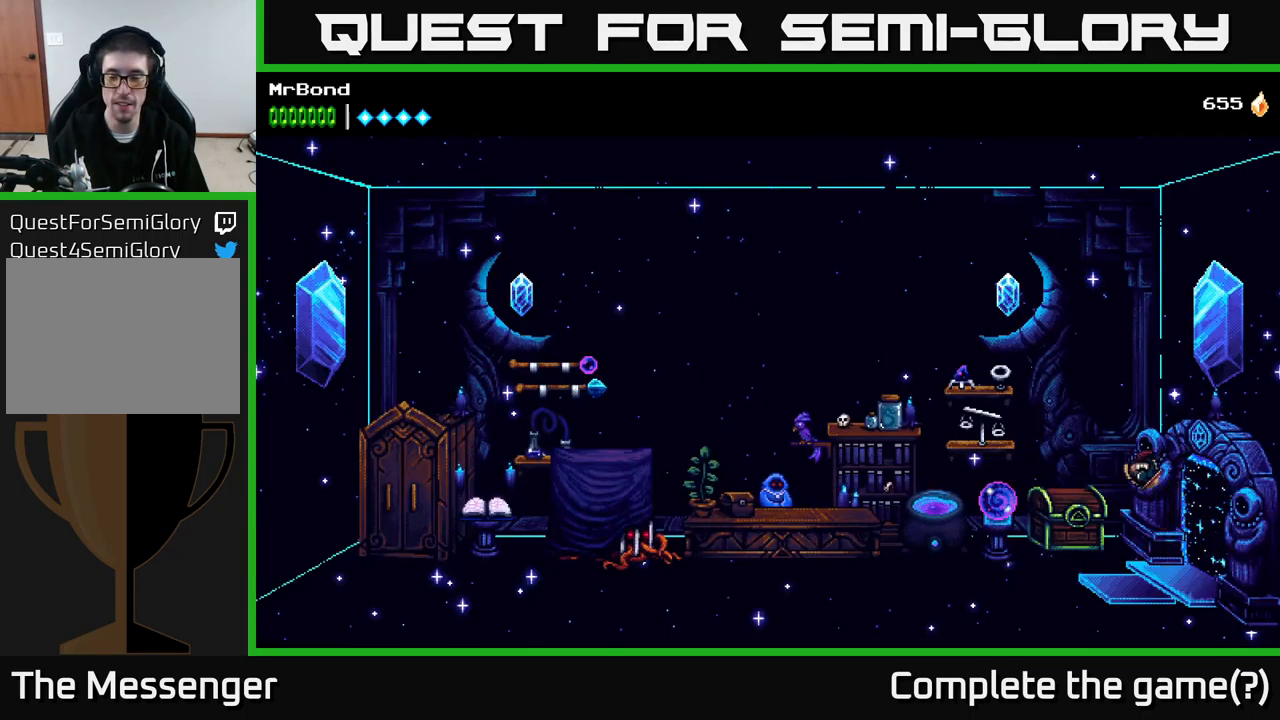
{"buttons": ["DPAD_LEFT"], "right_stick": "center", "events": [[134, "A", "down"], [234, "A", "up"]]}
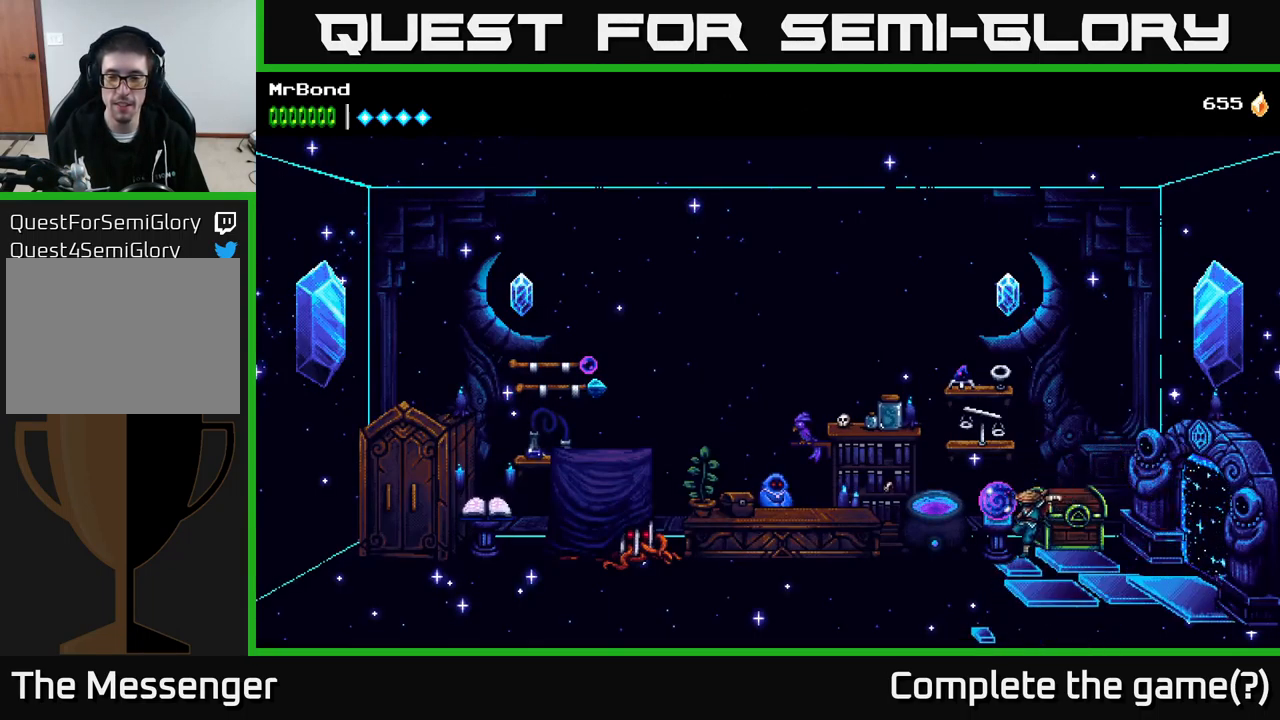
{"buttons": ["DPAD_LEFT"], "right_stick": "center", "events": []}
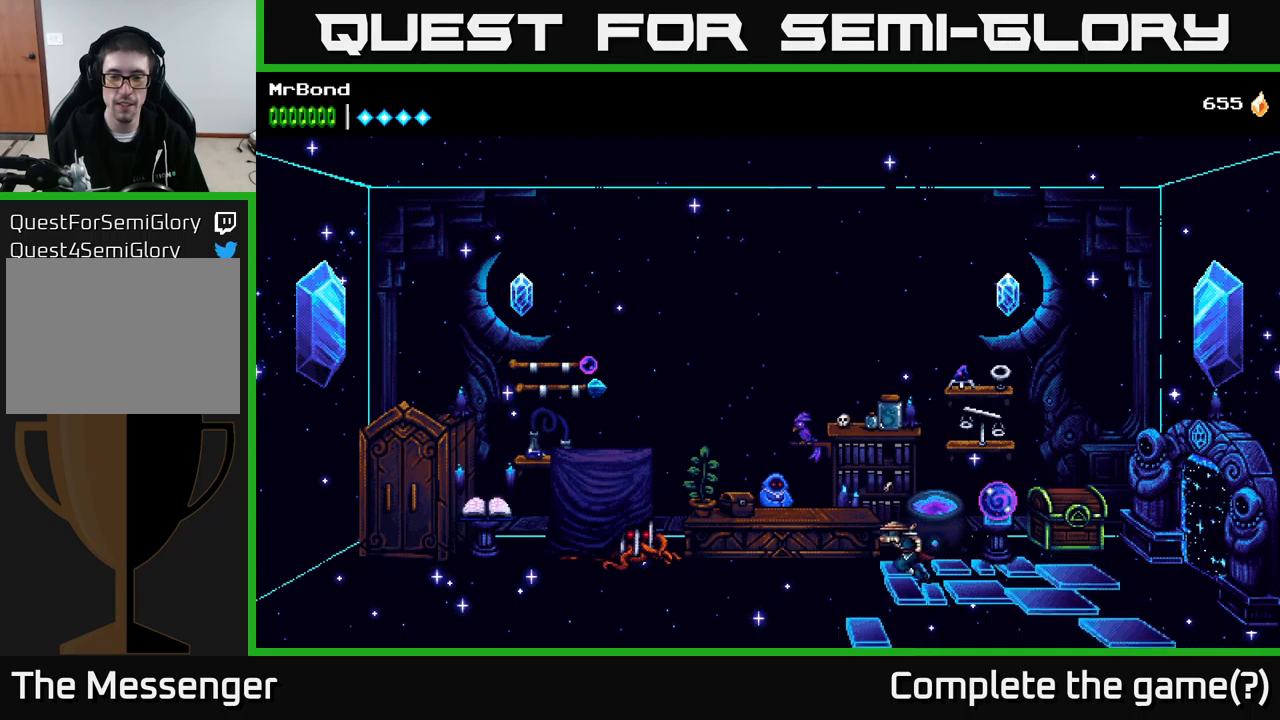
{"buttons": ["DPAD_UP"], "right_stick": "center", "events": [[416, "DPAD_LEFT", "up"], [500, "DPAD_UP", "down"]]}
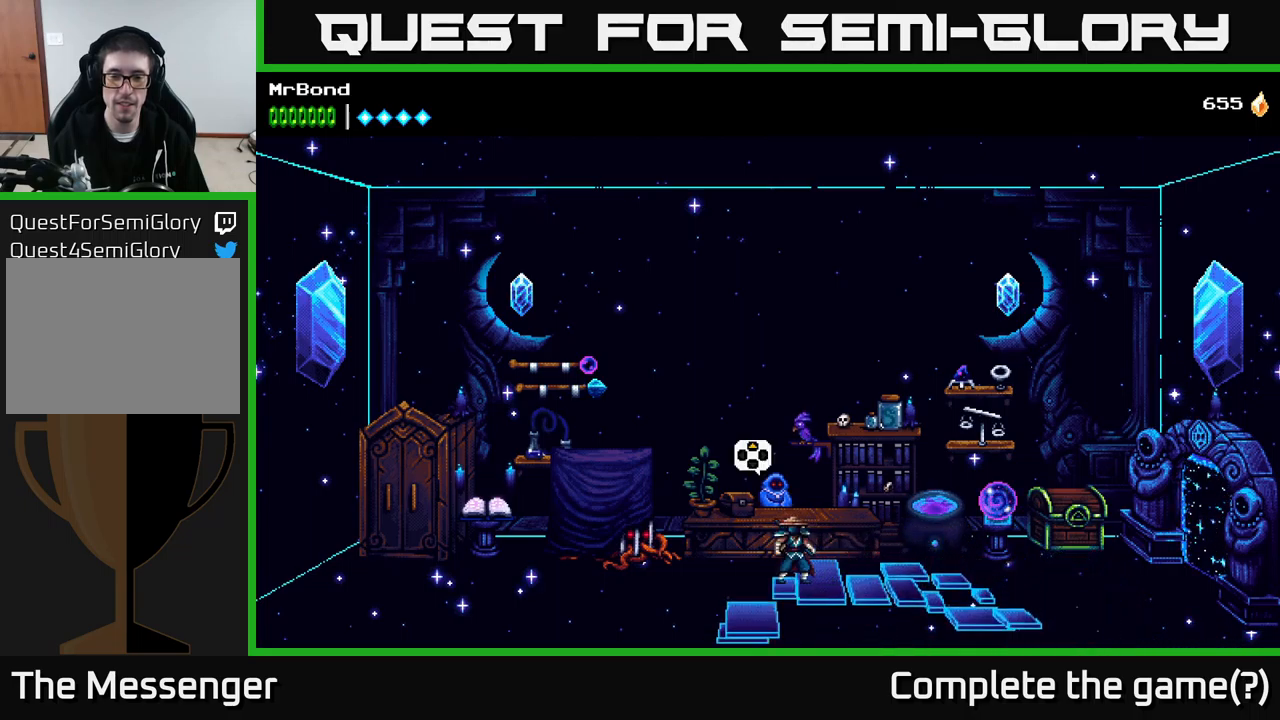
{"buttons": [], "right_stick": "center", "events": [[183, "DPAD_UP", "up"]]}
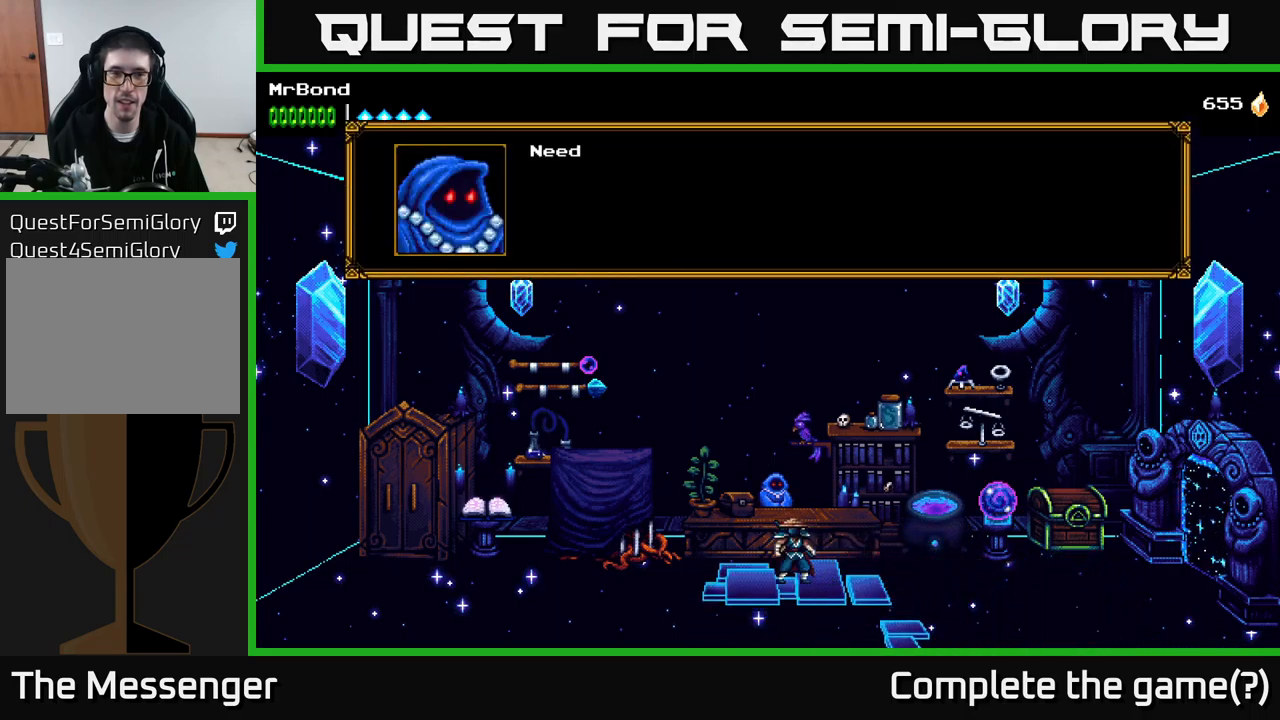
{"buttons": [], "right_stick": "center", "events": [[216, "A", "down"], [366, "A", "up"]]}
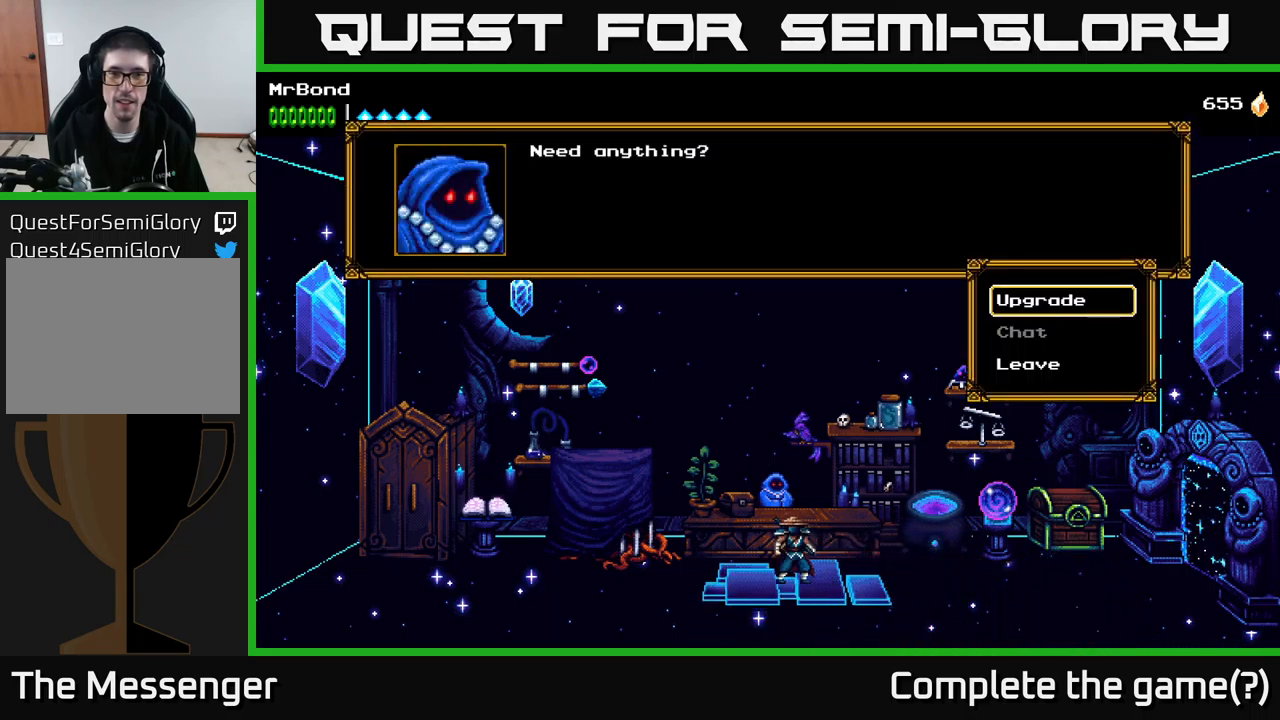
{"buttons": [], "right_stick": "center", "events": []}
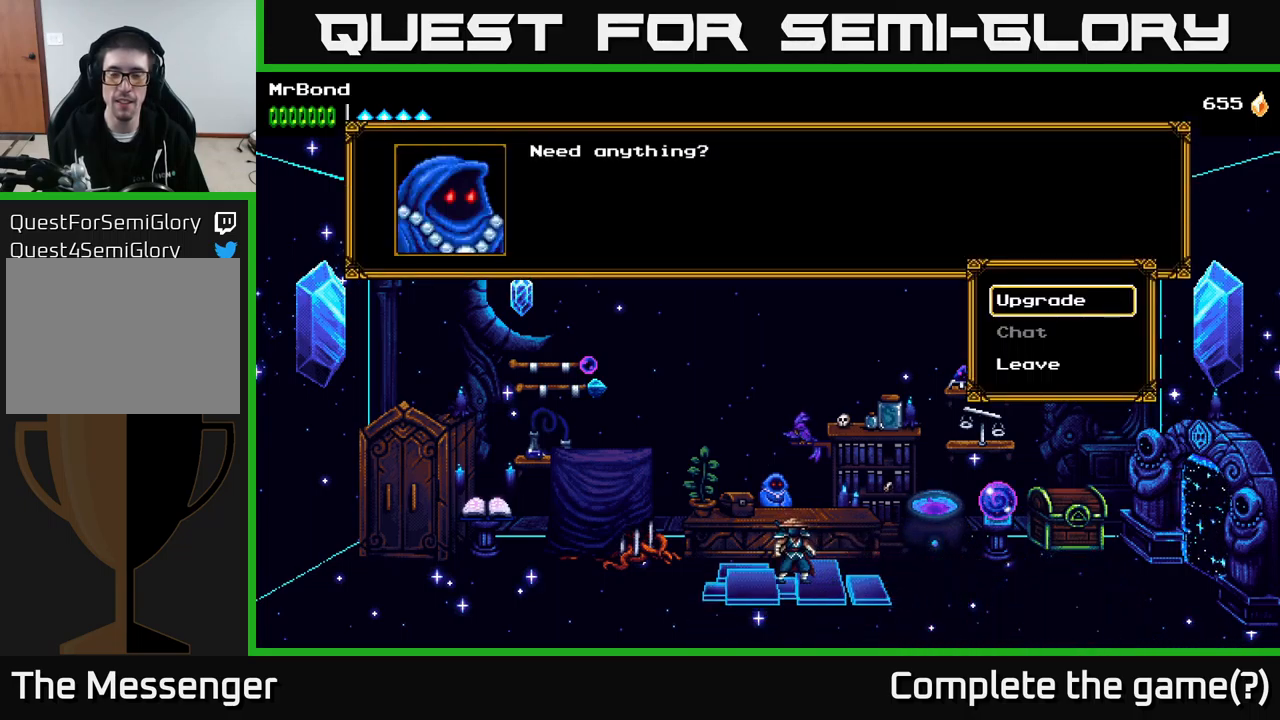
{"buttons": ["DPAD_RIGHT"], "right_stick": "center", "events": [[83, "B", "down"], [100, "DPAD_RIGHT", "down"], [183, "B", "up"]]}
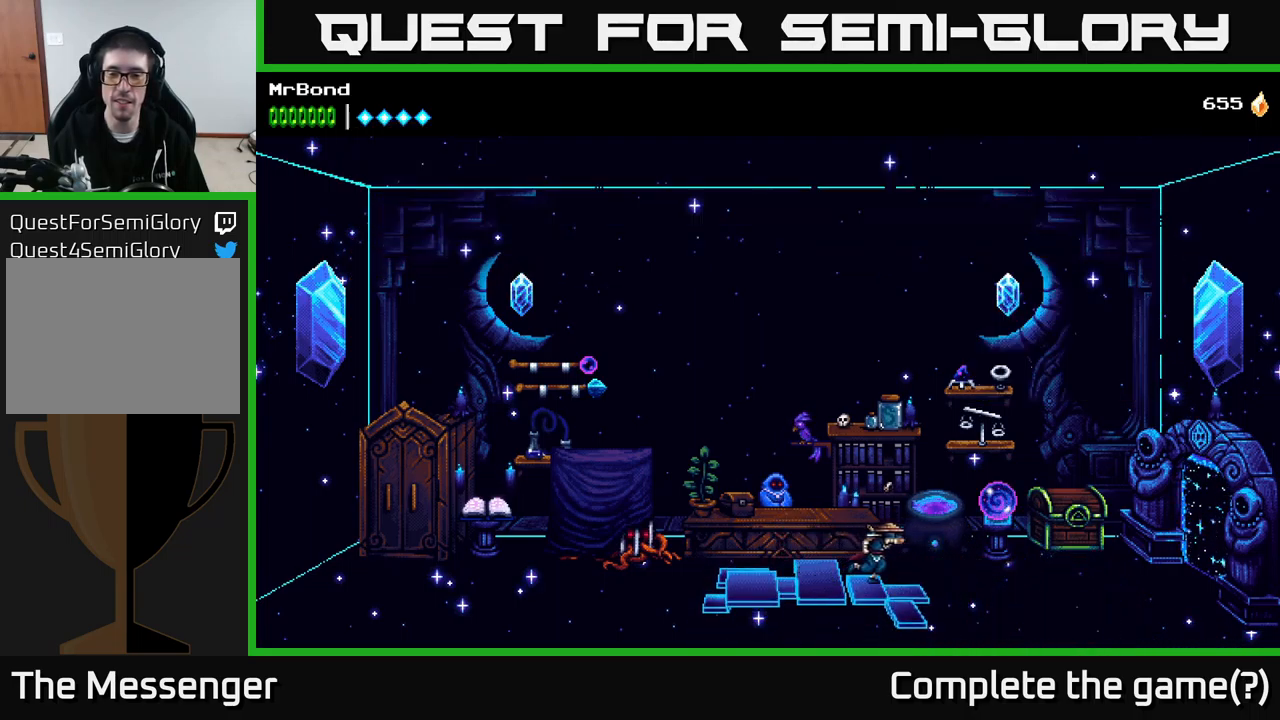
{"buttons": ["DPAD_RIGHT"], "right_stick": "center", "events": []}